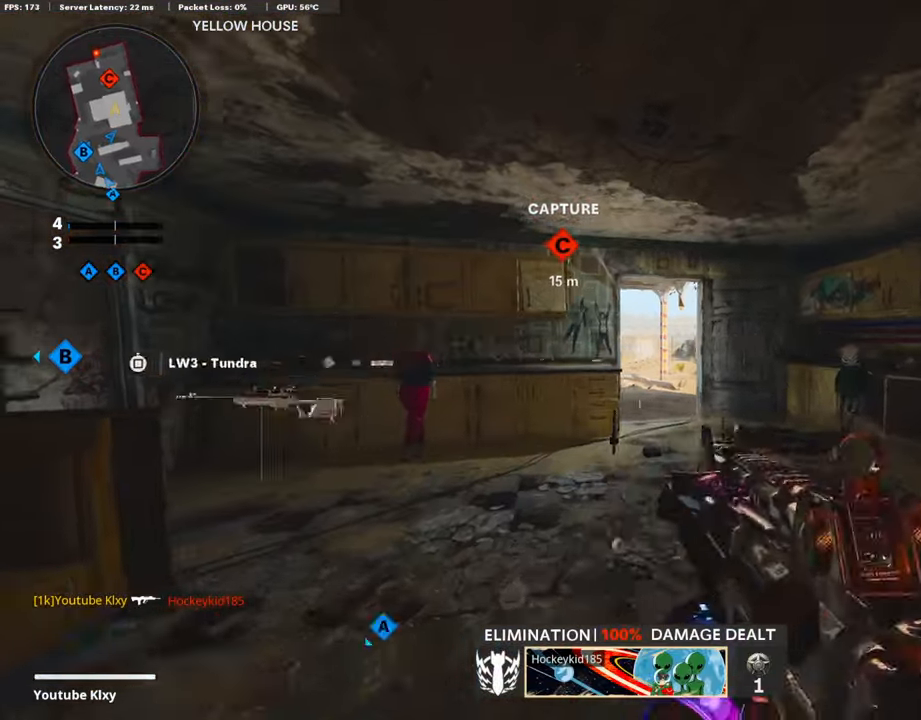
Gameplay with a controller (PlayStation layout); each line is a JSON object with the inputs held at the frame after it. "events" lists button and stick changes between this image and that frame as [ms after this image, input, new state], when the widget could be followed in between.
{"buttons": ["L1"], "left_stick": "right", "right_stick": "center", "events": [[50, "L3", "down"], [50, "right_stick", "center"], [202, "right_stick", "left"], [219, "L3", "up"], [303, "L1", "down"], [303, "left_stick", "right"], [303, "right_stick", "center"]]}
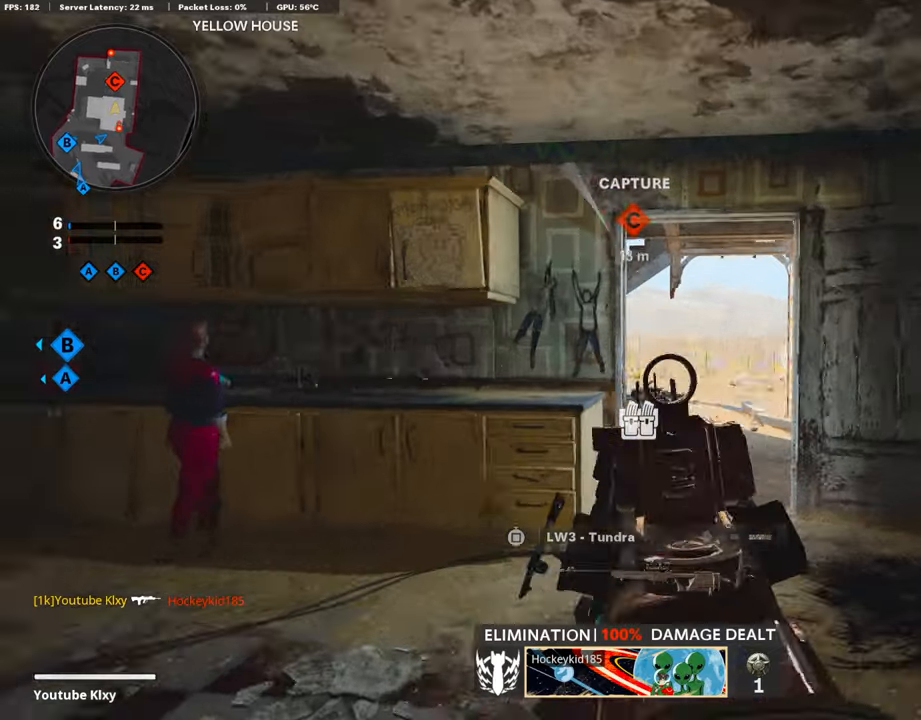
{"buttons": ["L1"], "left_stick": "left", "right_stick": "left", "events": [[151, "right_stick", "left"], [219, "left_stick", "up-right"], [437, "left_stick", "up-left"], [488, "left_stick", "left"]]}
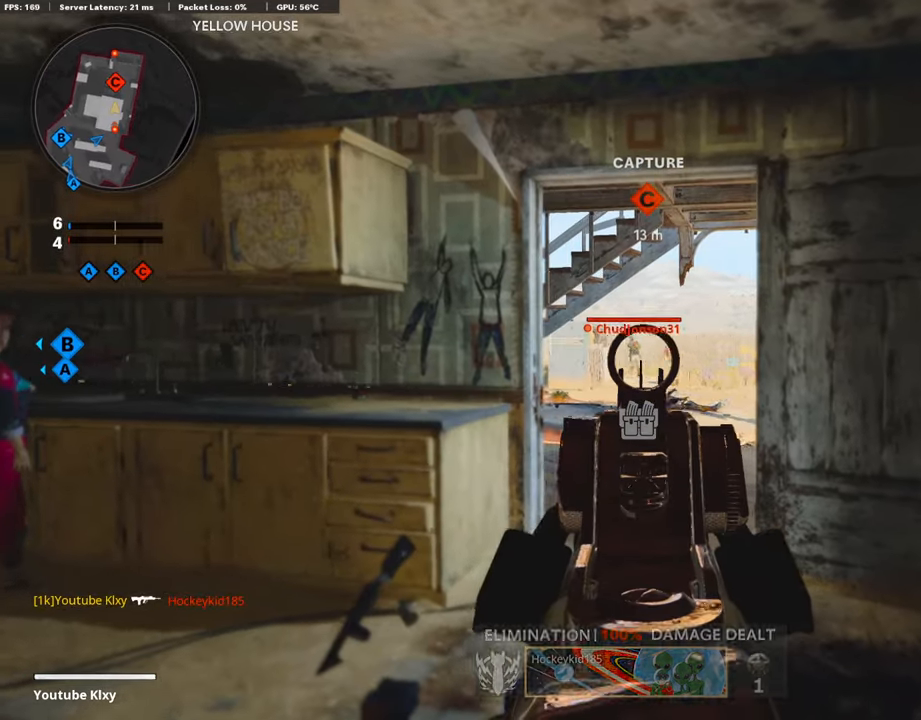
{"buttons": ["L1", "R1"], "left_stick": "up-right", "right_stick": "down", "events": [[50, "R1", "down"], [67, "right_stick", "center"], [202, "right_stick", "down-right"], [269, "right_stick", "down"], [286, "left_stick", "center"], [454, "left_stick", "up-right"]]}
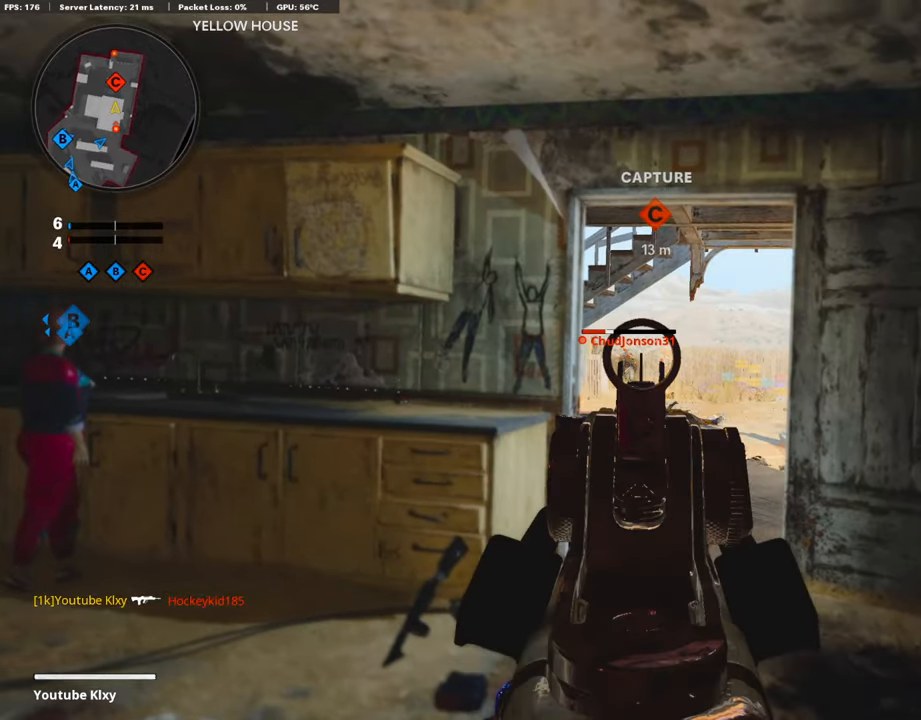
{"buttons": ["L1"], "left_stick": "right", "right_stick": "center", "events": [[84, "left_stick", "up-left"], [151, "L1", "up"], [151, "R1", "up"], [151, "left_stick", "left"], [151, "right_stick", "left"], [236, "L1", "down"], [236, "right_stick", "center"], [269, "left_stick", "up"], [303, "right_stick", "right"], [353, "left_stick", "right"], [387, "right_stick", "center"]]}
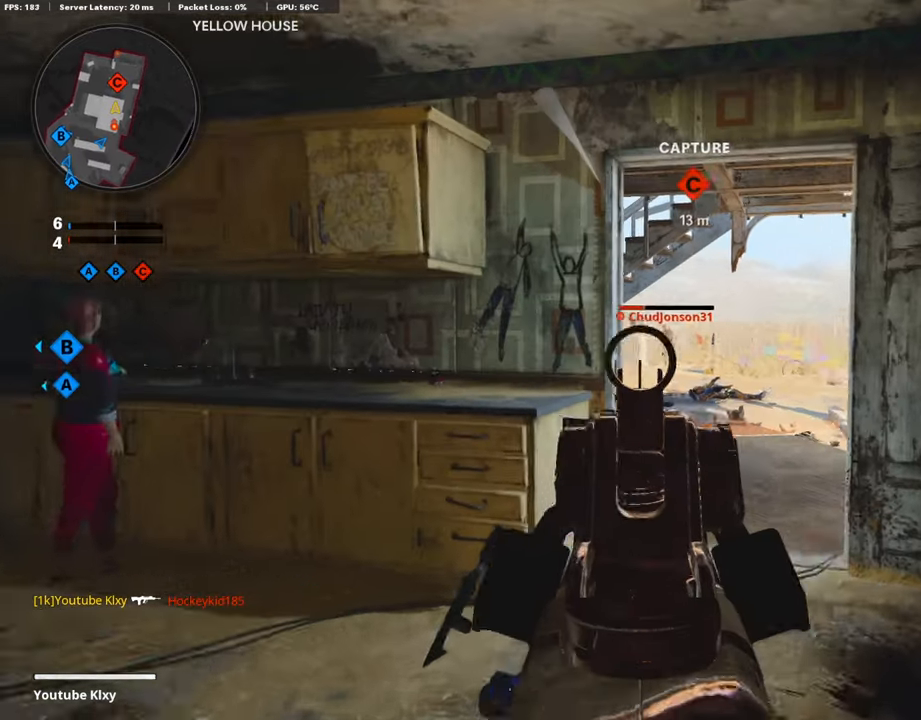
{"buttons": ["L1", "R1"], "left_stick": "left", "right_stick": "down", "events": [[34, "left_stick", "up-right"], [51, "right_stick", "up-right"], [202, "R1", "down"], [202, "left_stick", "up-left"], [202, "right_stick", "center"], [270, "left_stick", "left"], [270, "right_stick", "left"], [404, "right_stick", "down"]]}
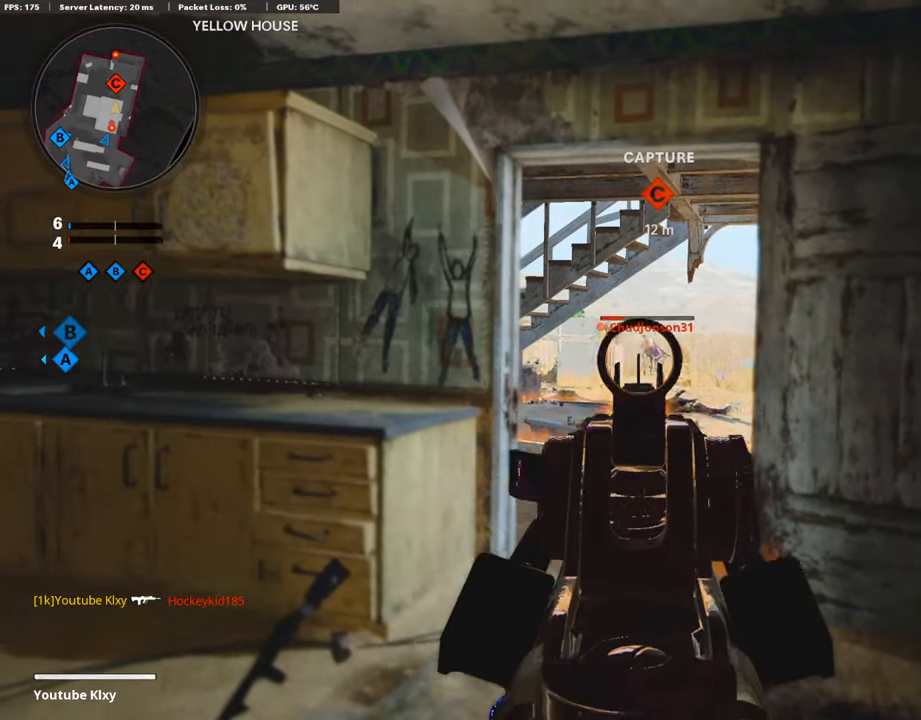
{"buttons": ["L1", "R1"], "left_stick": "left", "right_stick": "center", "events": [[51, "right_stick", "down-left"], [202, "right_stick", "center"], [270, "right_stick", "down-right"], [354, "right_stick", "center"]]}
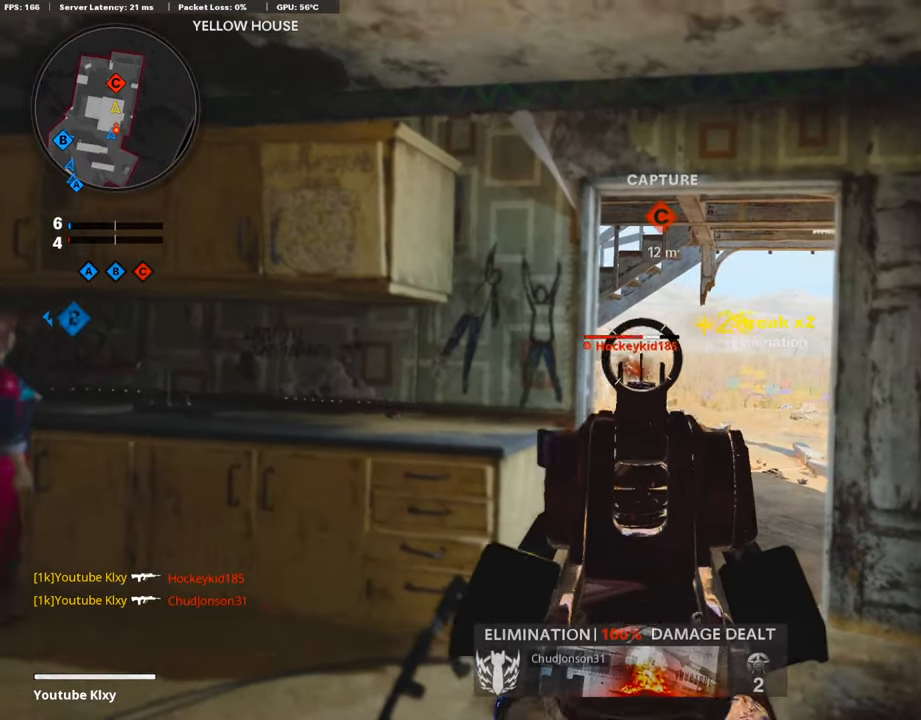
{"buttons": ["SQUARE"], "left_stick": "left", "right_stick": "center", "events": [[68, "right_stick", "down"], [371, "L1", "up"], [371, "R1", "up"], [371, "right_stick", "center"], [472, "SQUARE", "down"]]}
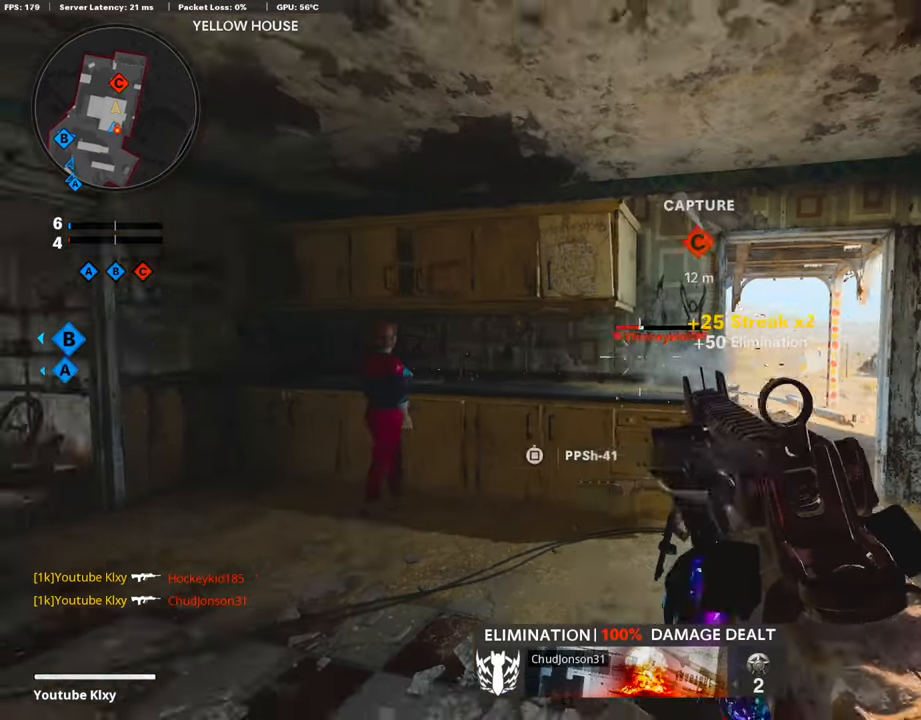
{"buttons": [], "left_stick": "up", "right_stick": "center", "events": [[51, "SQUARE", "up"], [51, "right_stick", "left"], [169, "left_stick", "up-left"], [186, "L3", "down"], [388, "L3", "up"], [388, "left_stick", "up"], [388, "right_stick", "center"]]}
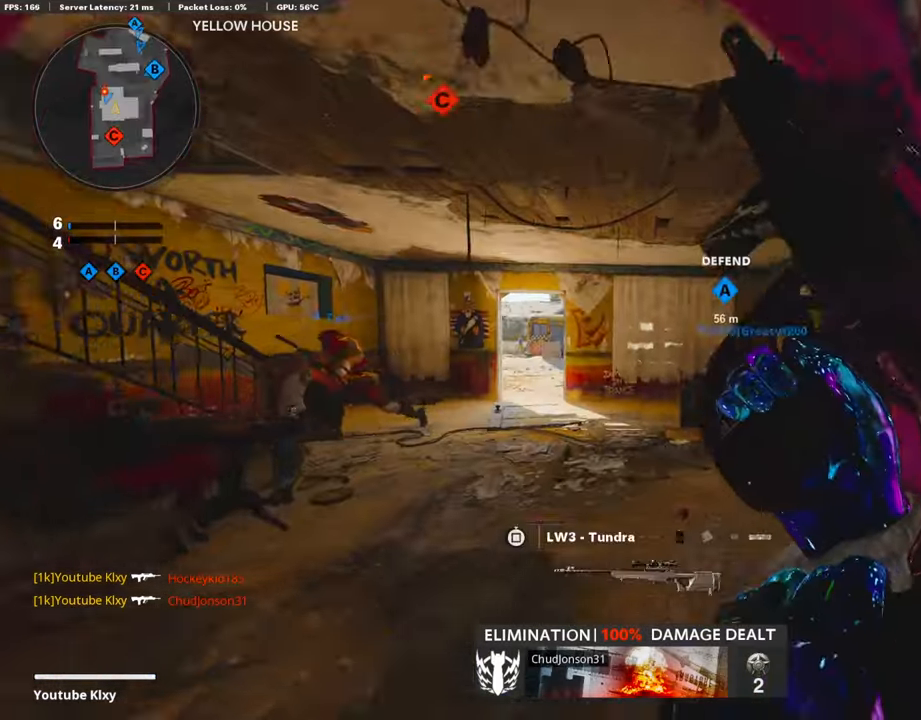
{"buttons": ["R3"], "left_stick": "up-right", "right_stick": "center", "events": [[84, "right_stick", "left"], [454, "R3", "down"], [454, "right_stick", "center"], [488, "left_stick", "up-right"]]}
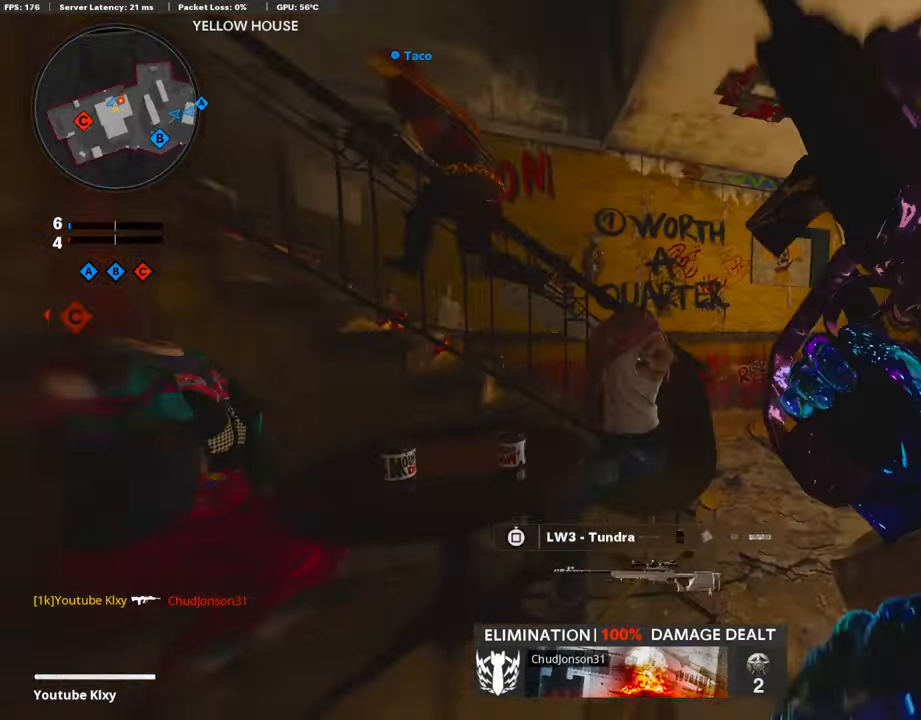
{"buttons": [], "left_stick": "up-right", "right_stick": "center", "events": [[50, "right_stick", "up-left"], [101, "R3", "up"], [151, "left_stick", "right"], [185, "R3", "down"], [252, "left_stick", "up-right"], [269, "L3", "down"], [269, "R3", "up"], [404, "L3", "up"], [421, "right_stick", "center"]]}
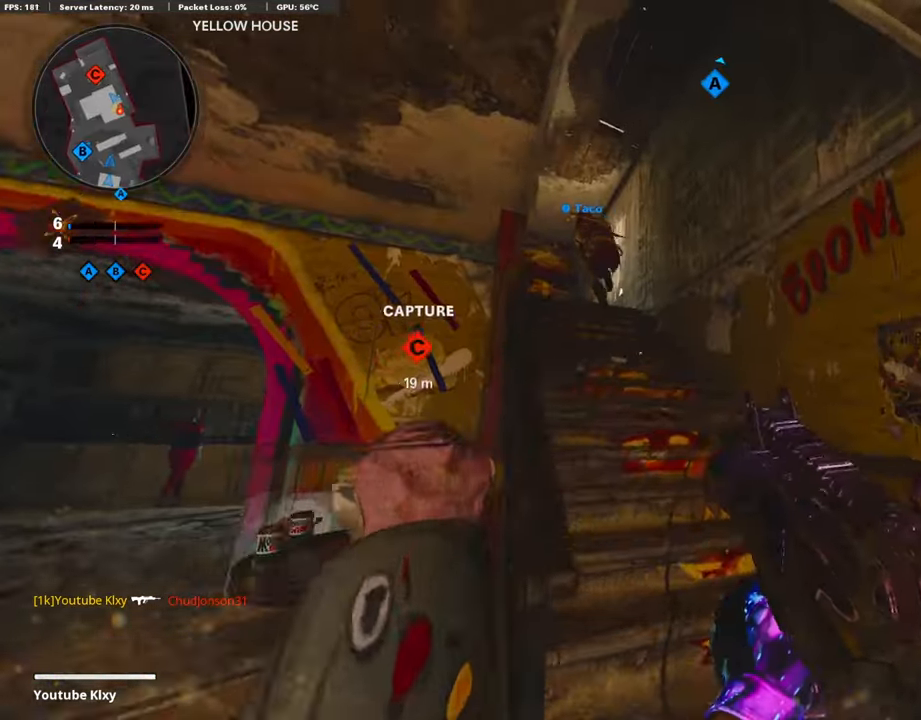
{"buttons": [], "left_stick": "up", "right_stick": "down-left", "events": [[34, "L3", "down"], [67, "right_stick", "left"], [151, "L3", "up"], [269, "right_stick", "down-left"], [303, "left_stick", "up"]]}
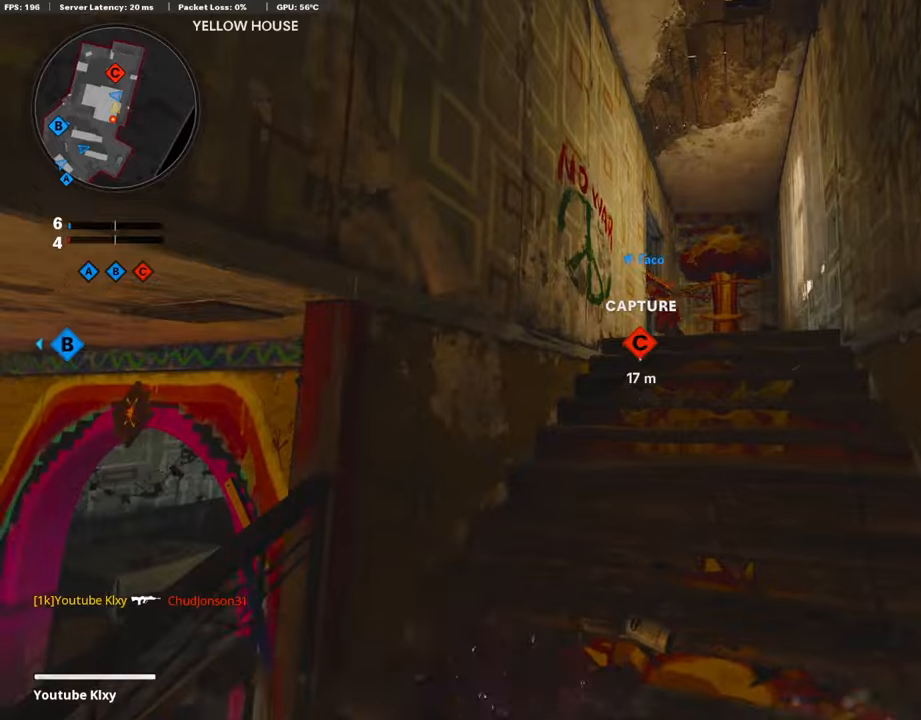
{"buttons": [], "left_stick": "up-right", "right_stick": "center", "events": [[101, "right_stick", "center"], [185, "TRIANGLE", "down"], [202, "left_stick", "down-left"], [269, "TRIANGLE", "up"], [320, "left_stick", "center"], [337, "TRIANGLE", "down"], [421, "TRIANGLE", "up"], [454, "left_stick", "up-right"]]}
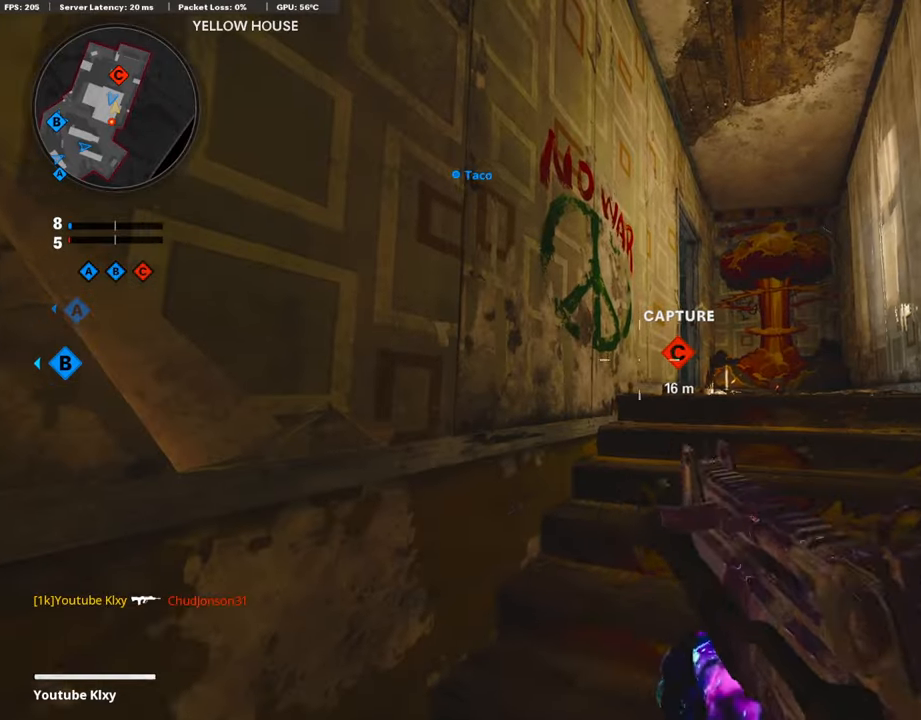
{"buttons": [], "left_stick": "up-right", "right_stick": "down-left", "events": [[17, "TRIANGLE", "down"], [84, "TRIANGLE", "up"], [135, "TRIANGLE", "down"], [219, "TRIANGLE", "up"], [303, "left_stick", "center"], [370, "left_stick", "left"], [455, "right_stick", "down-left"], [488, "left_stick", "up-right"]]}
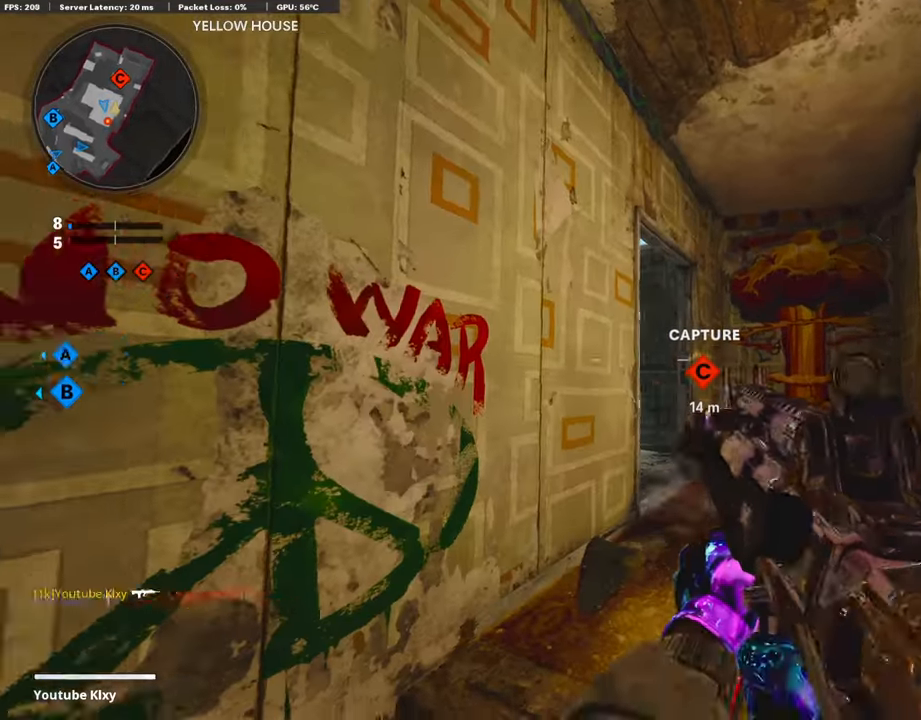
{"buttons": [], "left_stick": "up-right", "right_stick": "left", "events": [[84, "L3", "down"], [84, "right_stick", "center"], [236, "right_stick", "left"], [337, "L3", "up"], [421, "right_stick", "center"], [488, "right_stick", "left"]]}
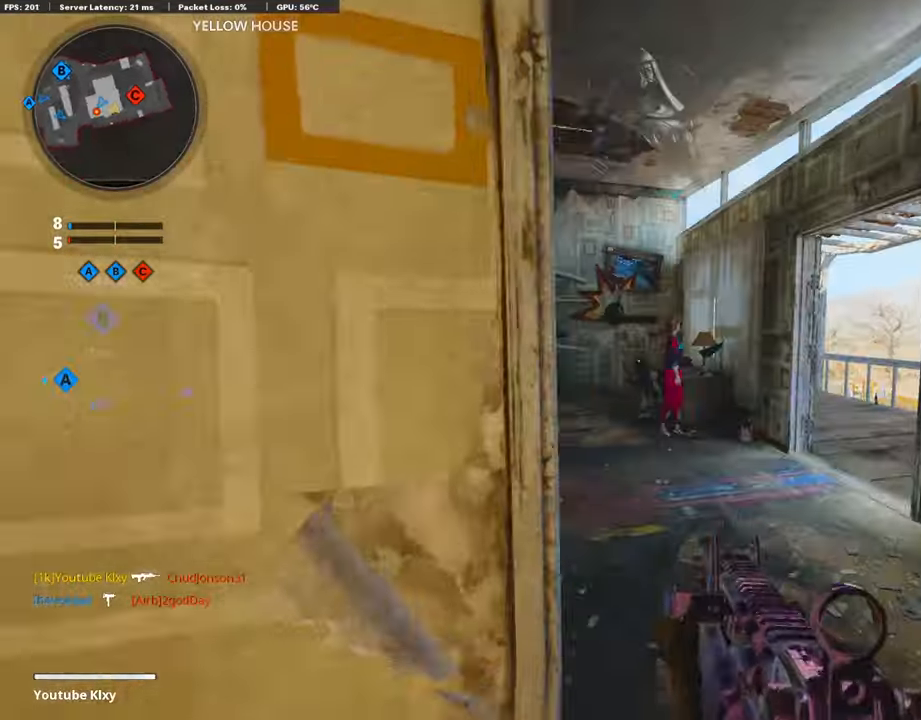
{"buttons": [], "left_stick": "up-right", "right_stick": "center", "events": [[371, "R3", "down"], [388, "right_stick", "center"], [505, "R3", "up"]]}
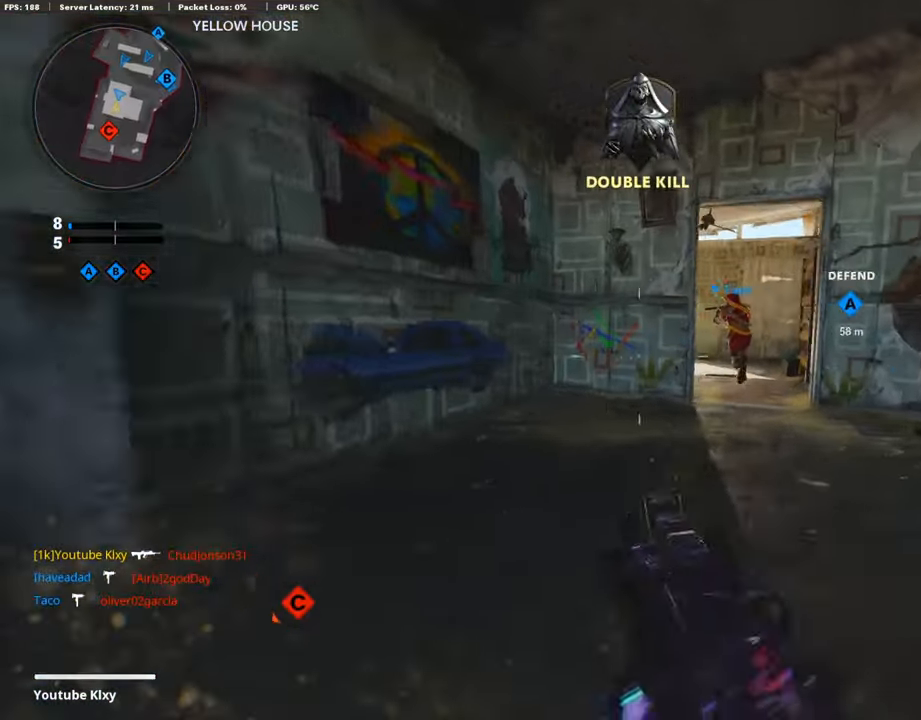
{"buttons": ["L1"], "left_stick": "center", "right_stick": "left", "events": [[186, "right_stick", "up-left"], [219, "L1", "down"], [472, "left_stick", "center"], [472, "right_stick", "left"]]}
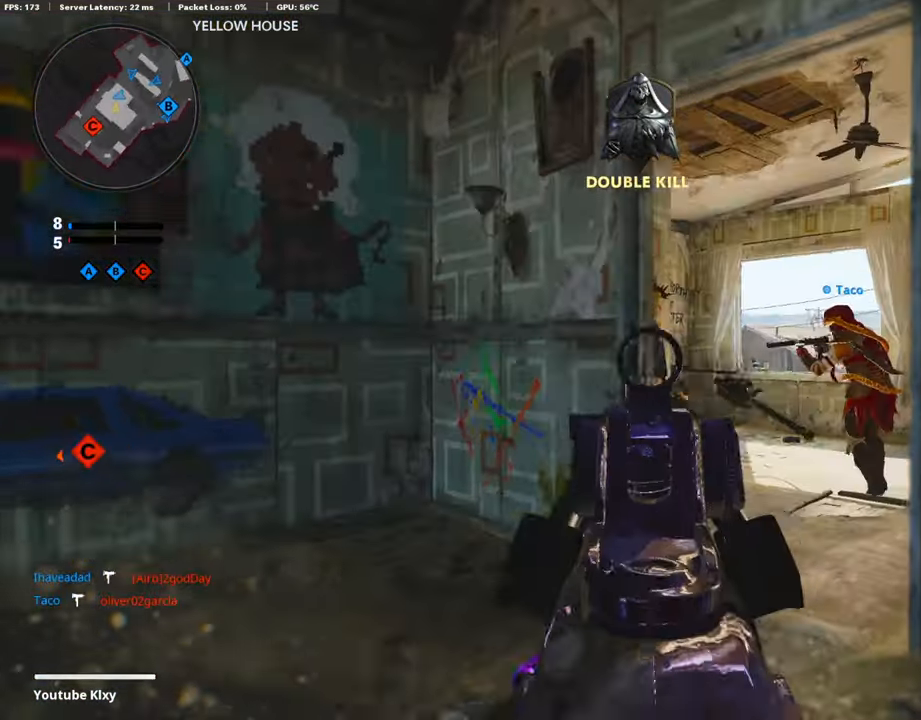
{"buttons": ["L3"], "left_stick": "up", "right_stick": "left", "events": [[16, "L1", "up"], [16, "left_stick", "down-left"], [168, "left_stick", "up-left"], [218, "L3", "down"], [235, "right_stick", "center"], [252, "left_stick", "up"], [353, "right_stick", "left"]]}
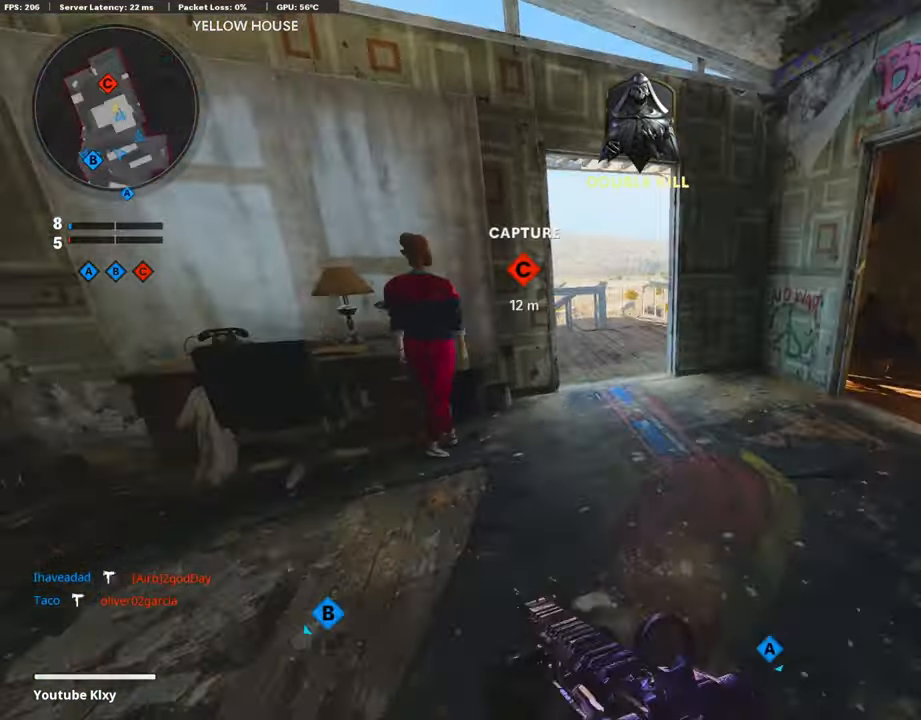
{"buttons": [], "left_stick": "up", "right_stick": "left", "events": [[17, "L3", "up"], [17, "right_stick", "center"], [235, "right_stick", "left"]]}
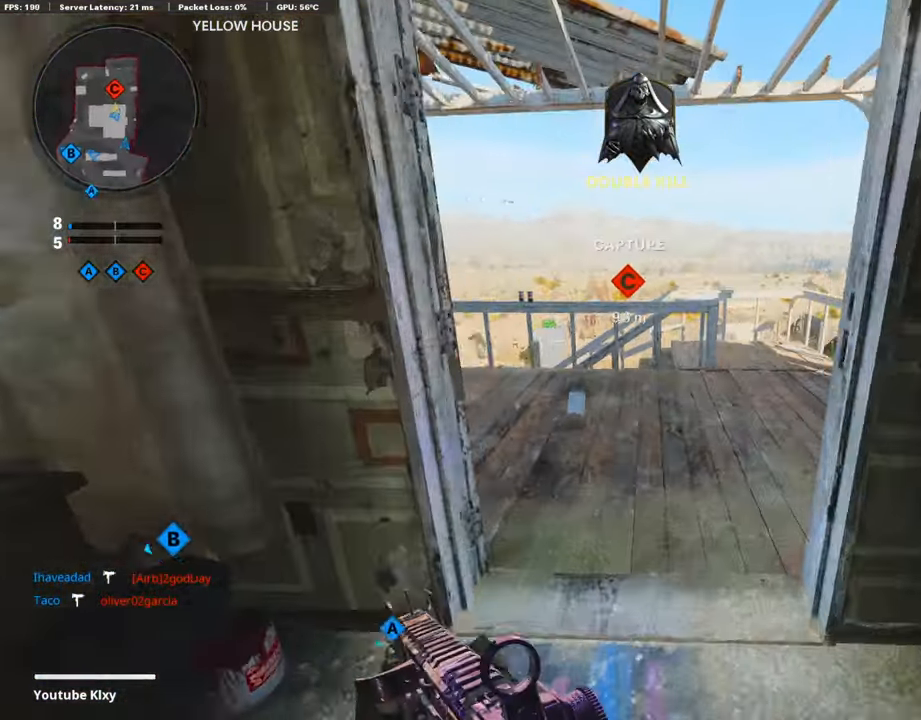
{"buttons": ["CROSS"], "left_stick": "up-left", "right_stick": "center", "events": [[67, "left_stick", "up-left"], [118, "right_stick", "center"], [454, "CROSS", "down"]]}
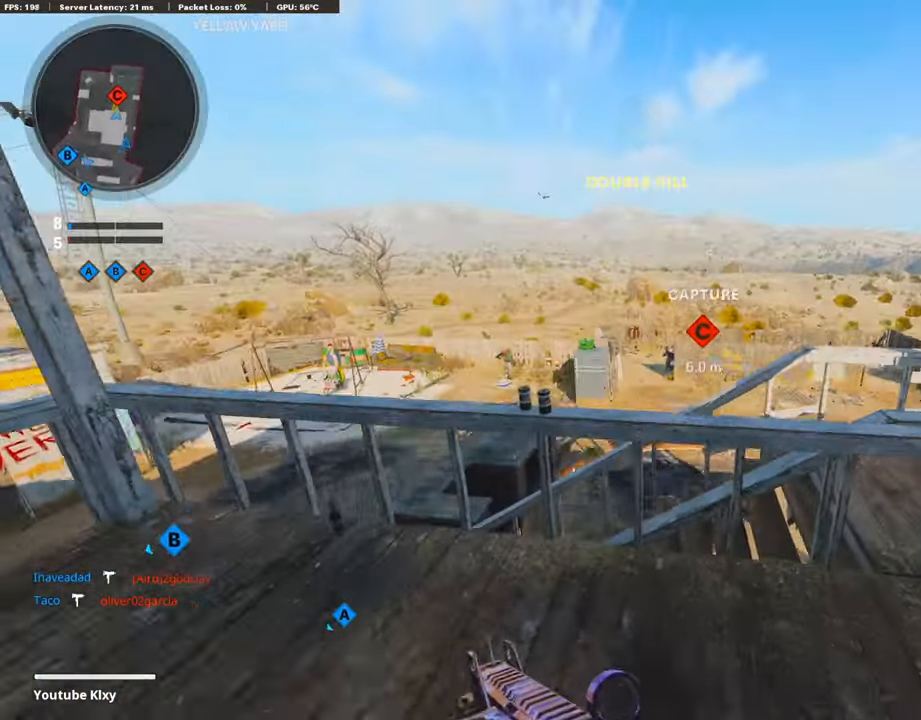
{"buttons": ["L1", "R1"], "left_stick": "down-left", "right_stick": "center", "events": [[17, "CROSS", "up"], [84, "L1", "down"], [168, "right_stick", "down-right"], [202, "left_stick", "down-left"], [421, "right_stick", "left"], [505, "R1", "down"], [505, "right_stick", "center"]]}
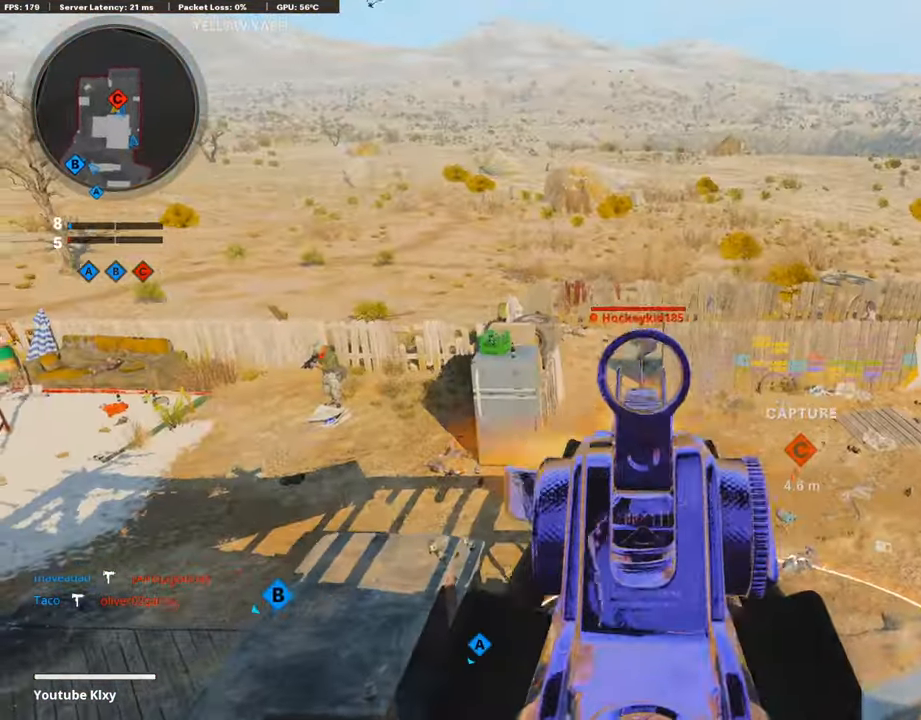
{"buttons": ["L1", "R1"], "left_stick": "center", "right_stick": "center", "events": [[185, "right_stick", "down"], [219, "left_stick", "up-right"], [370, "right_stick", "down-right"], [472, "right_stick", "center"], [488, "left_stick", "center"]]}
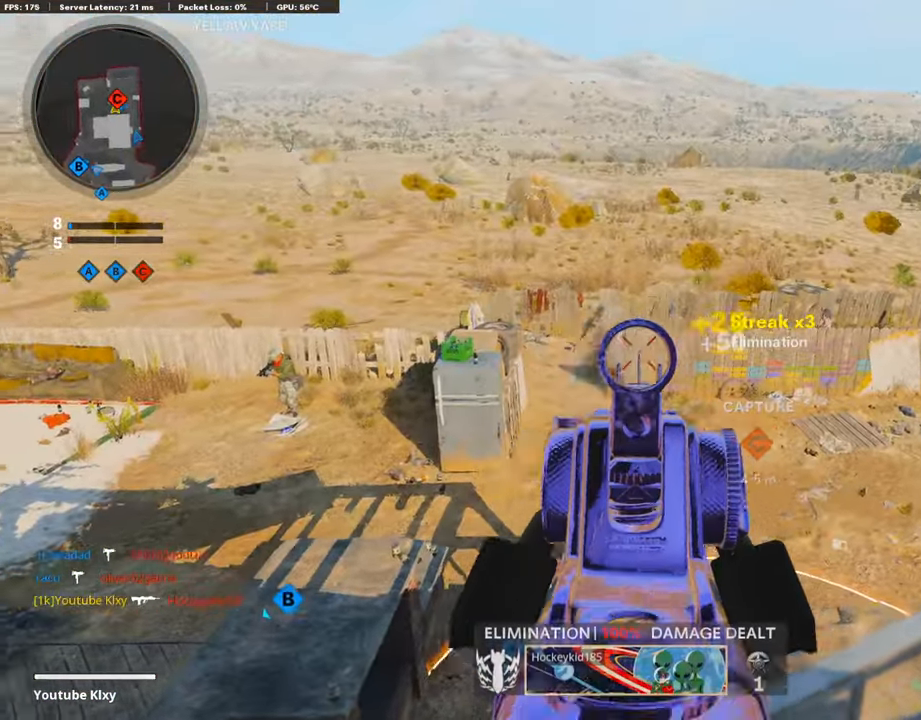
{"buttons": ["L1"], "left_stick": "up", "right_stick": "left", "events": [[34, "left_stick", "down-left"], [34, "right_stick", "left"], [168, "L1", "up"], [185, "R1", "up"], [236, "L1", "down"], [354, "left_stick", "up-left"], [354, "right_stick", "center"], [438, "left_stick", "up"], [505, "right_stick", "left"]]}
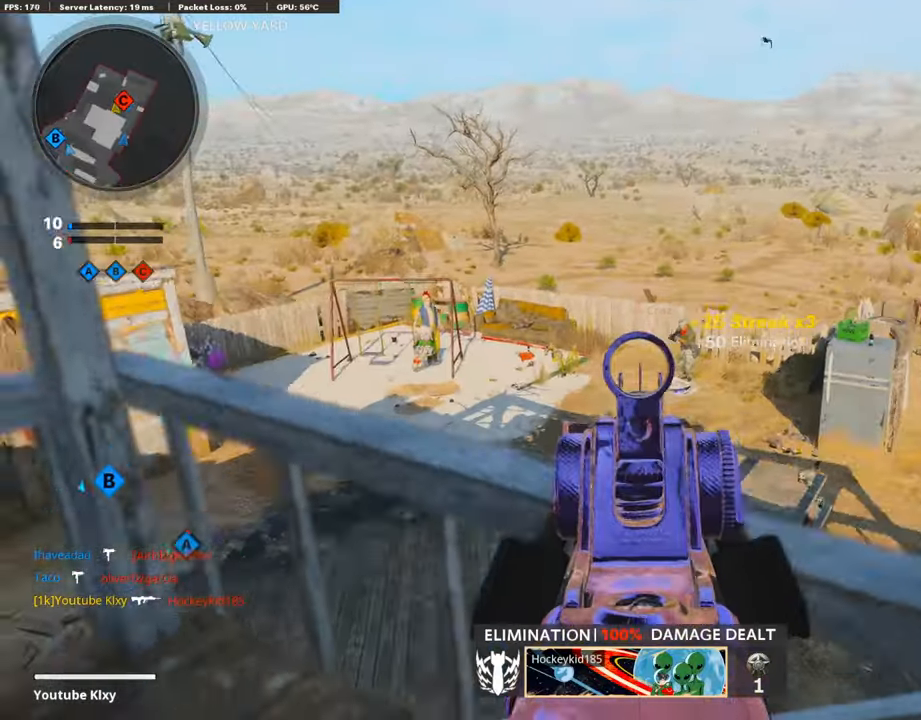
{"buttons": ["L1", "R1"], "left_stick": "down-left", "right_stick": "center", "events": [[34, "right_stick", "center"], [118, "right_stick", "right"], [236, "right_stick", "center"], [354, "R1", "down"], [354, "right_stick", "right"], [472, "right_stick", "center"], [505, "left_stick", "down-left"]]}
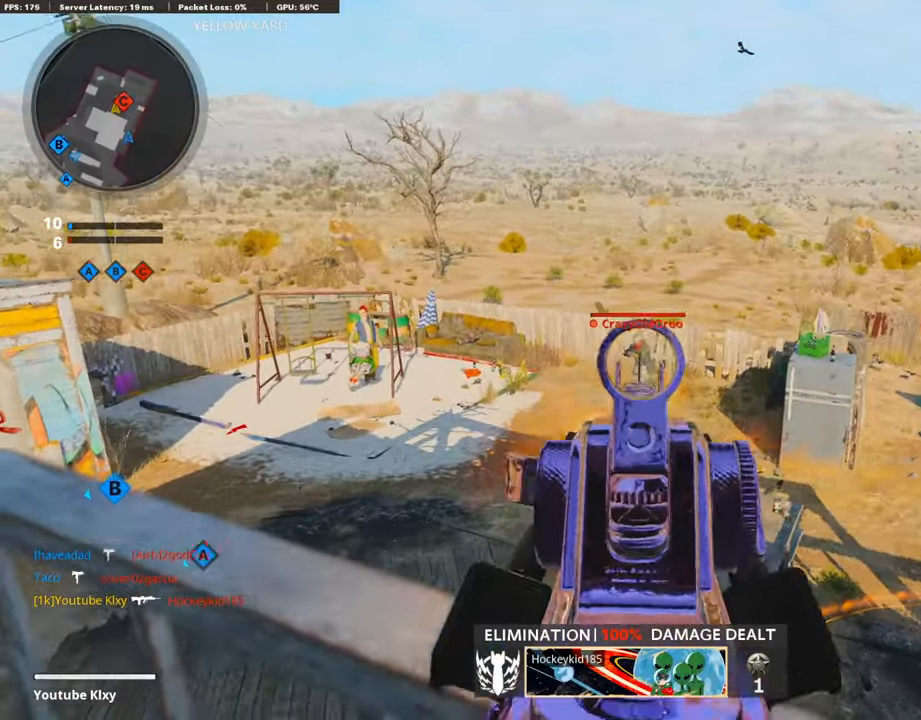
{"buttons": ["L1"], "left_stick": "right", "right_stick": "down", "events": [[135, "right_stick", "down"], [455, "R1", "up"], [455, "left_stick", "right"]]}
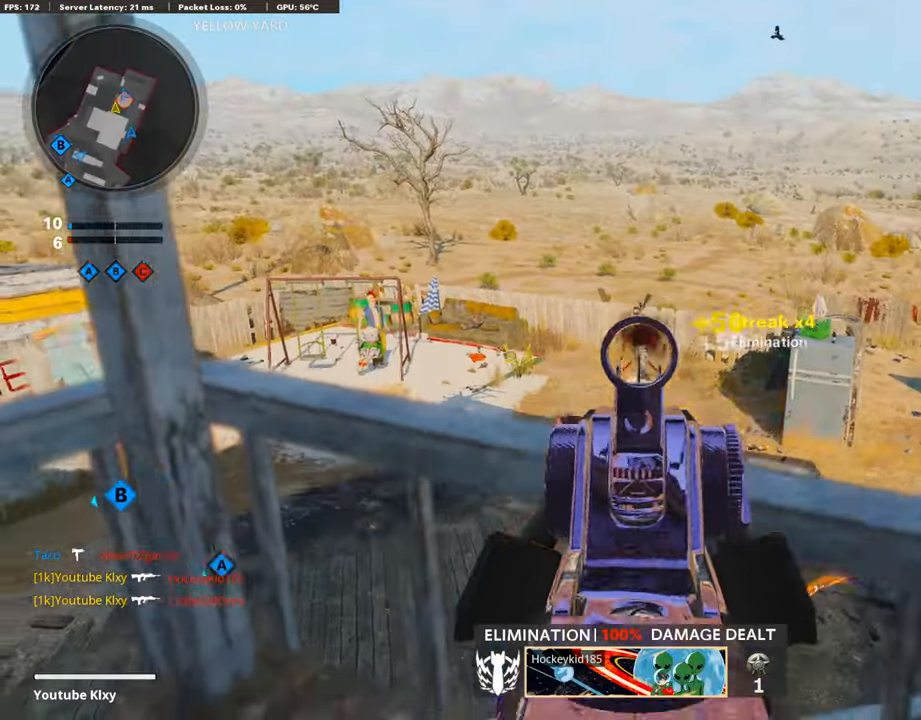
{"buttons": ["L1"], "left_stick": "left", "right_stick": "left", "events": [[51, "right_stick", "down-right"], [85, "L1", "up"], [118, "left_stick", "up-right"], [202, "right_stick", "center"], [253, "L1", "down"], [304, "left_stick", "up-left"], [371, "left_stick", "left"], [388, "right_stick", "down"], [455, "right_stick", "left"]]}
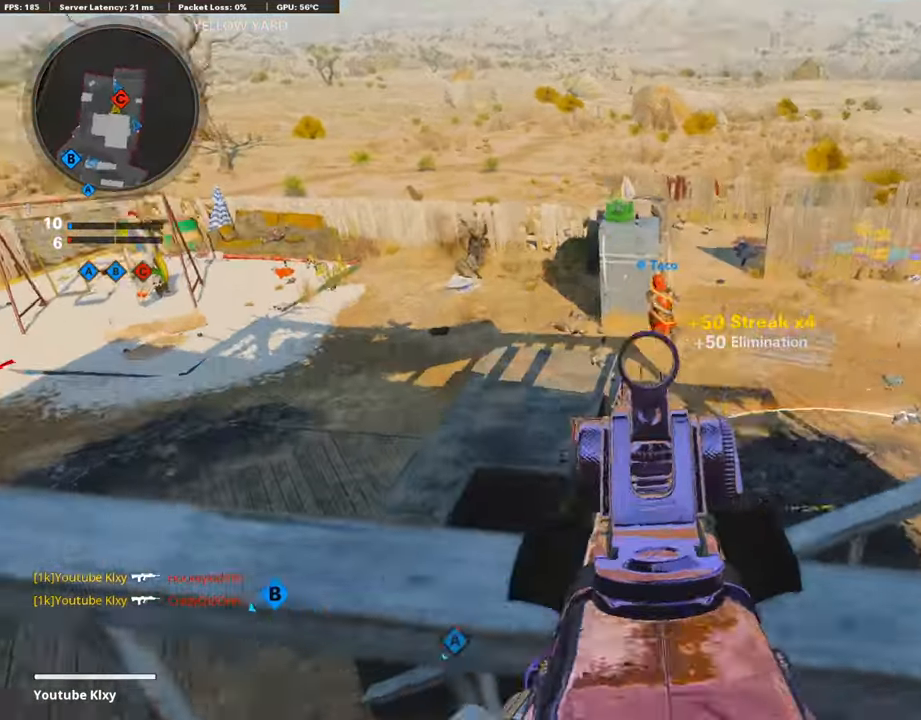
{"buttons": ["L3"], "left_stick": "up-right", "right_stick": "down-right", "events": [[50, "right_stick", "up-right"], [101, "left_stick", "center"], [117, "L1", "up"], [151, "left_stick", "right"], [269, "right_stick", "center"], [286, "SQUARE", "down"], [370, "SQUARE", "up"], [420, "left_stick", "up-right"], [488, "L3", "down"], [488, "right_stick", "down-right"]]}
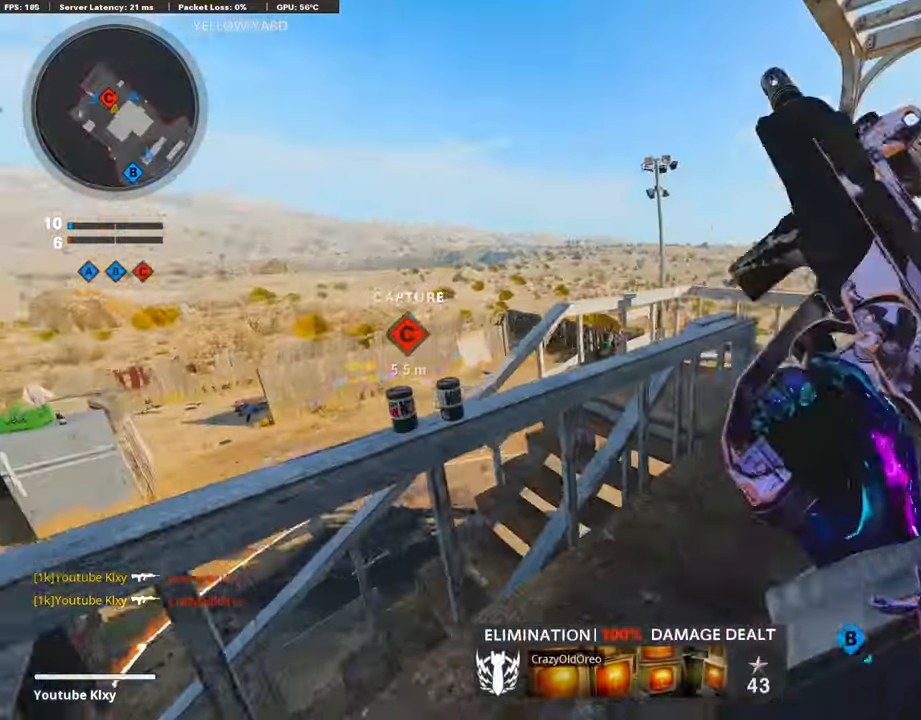
{"buttons": [], "left_stick": "up-left", "right_stick": "center", "events": [[185, "left_stick", "up"], [185, "right_stick", "center"], [353, "CROSS", "down"], [353, "left_stick", "up-left"], [471, "CROSS", "up"], [471, "L3", "up"]]}
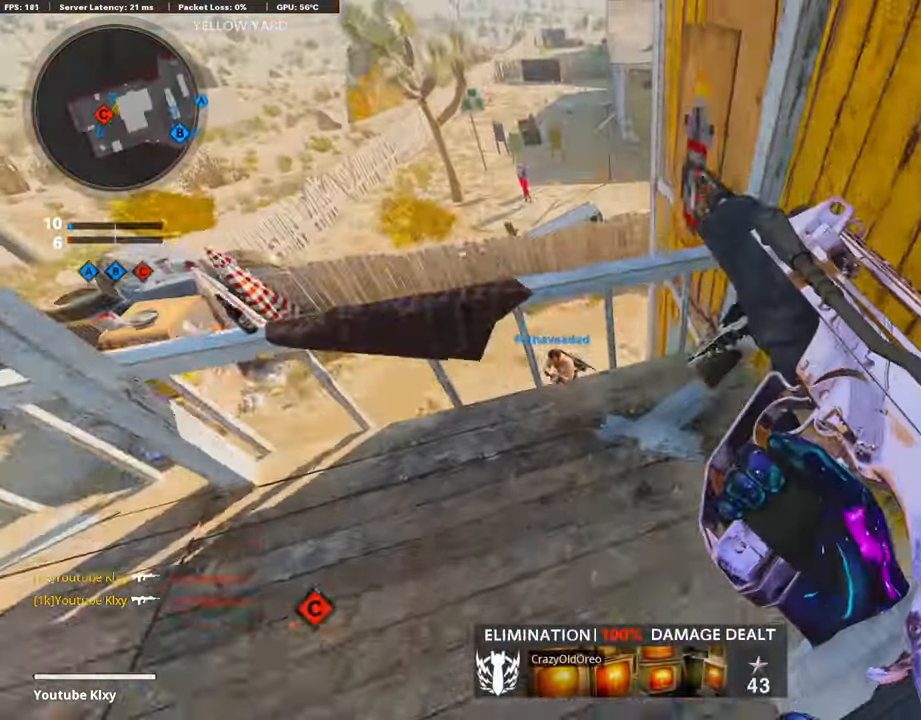
{"buttons": [], "left_stick": "right", "right_stick": "up-right", "events": [[353, "left_stick", "center"], [404, "right_stick", "up-right"], [455, "left_stick", "right"]]}
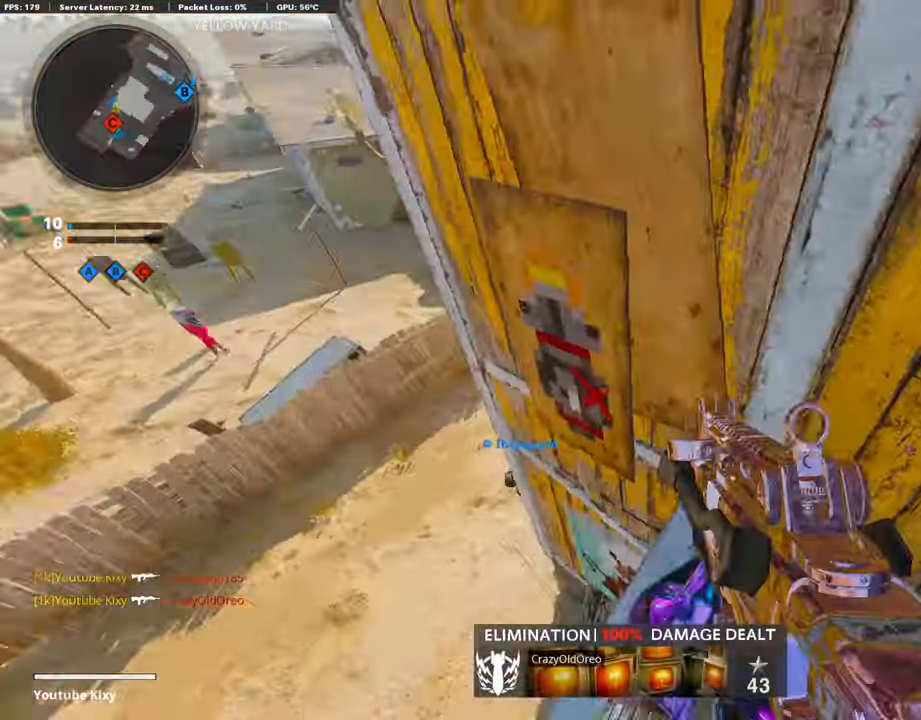
{"buttons": [], "left_stick": "up-right", "right_stick": "center", "events": [[101, "left_stick", "up-right"], [152, "right_stick", "center"], [168, "L3", "down"], [320, "L3", "up"], [354, "right_stick", "up-left"], [455, "right_stick", "center"]]}
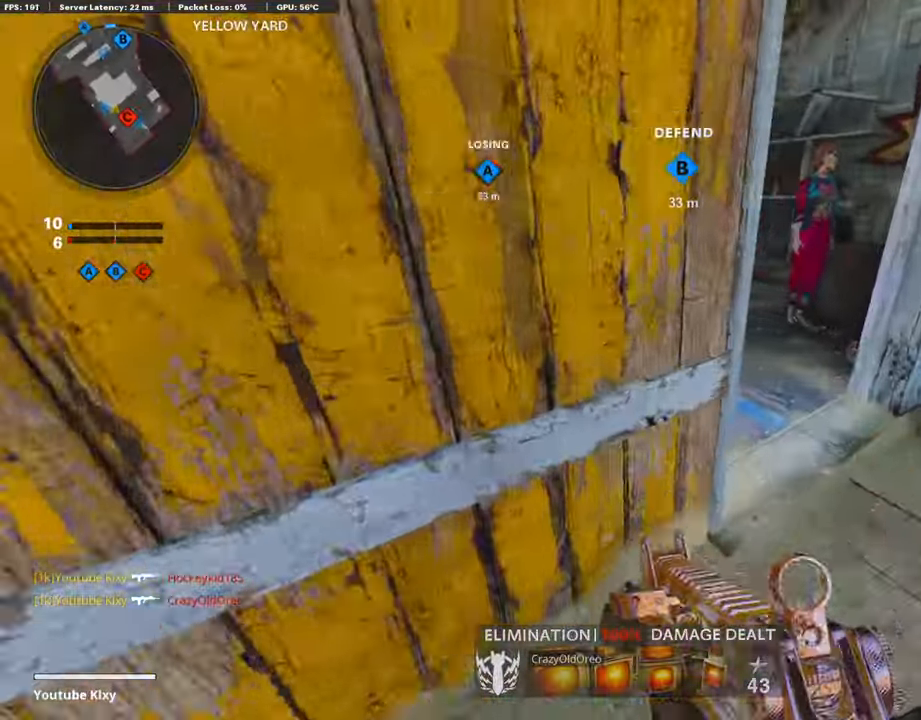
{"buttons": [], "left_stick": "up", "right_stick": "center", "events": [[17, "L3", "down"], [17, "right_stick", "left"], [202, "L3", "up"], [236, "right_stick", "up-left"], [286, "left_stick", "up"], [505, "right_stick", "center"]]}
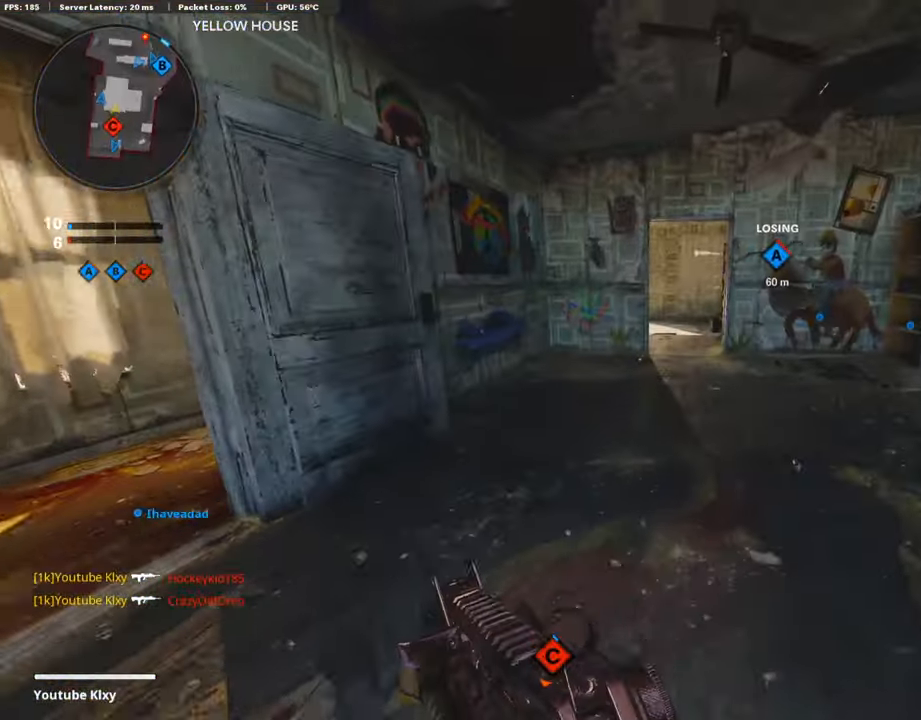
{"buttons": [], "left_stick": "up", "right_stick": "center", "events": [[337, "right_stick", "left"], [438, "right_stick", "center"]]}